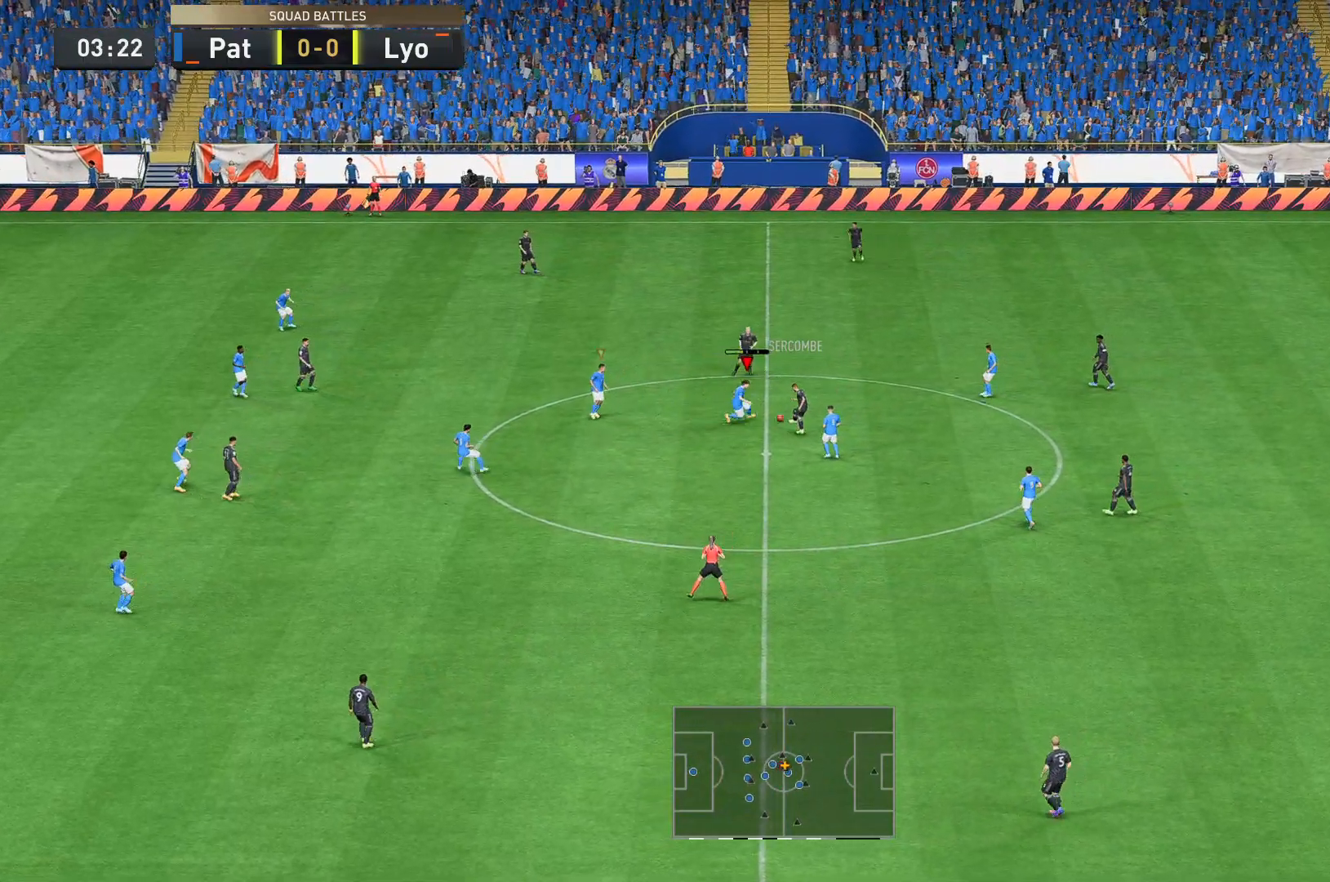
Gameplay with a controller (Xbox layout); each line is a JSON object with the inputs held at the frame after it. "events" lists button and stick changes between this image and that frame as [ms after this image, input, new state], when the widget could be followed in between. Not read: L3 R3.
{"buttons": ["R2"], "left_stick": "down-right", "right_stick": "center", "events": [[245, "left_stick", "down"], [419, "left_stick", "down-right"], [489, "R2", "down"]]}
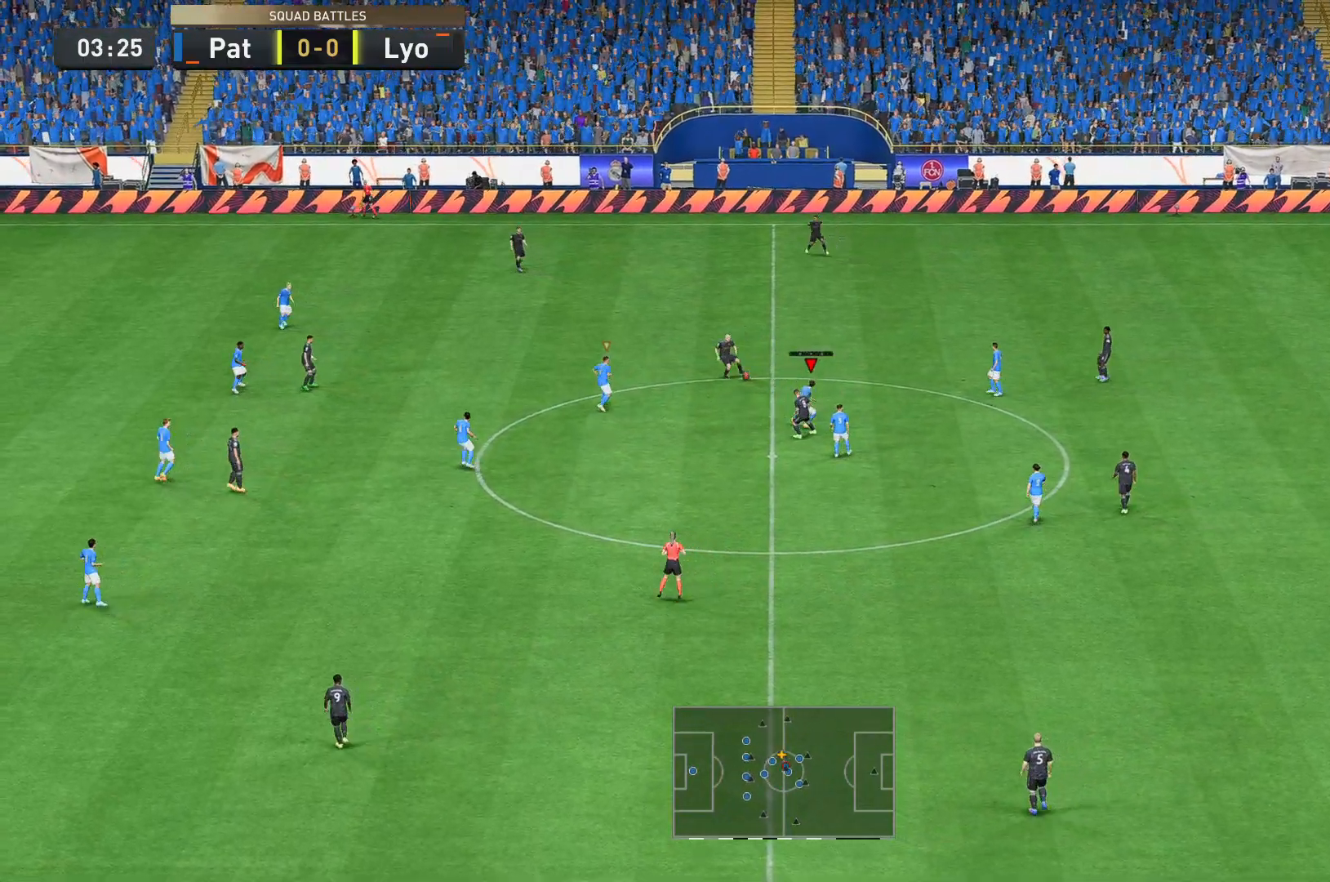
{"buttons": ["R2"], "left_stick": "up-right", "right_stick": "center", "events": [[70, "left_stick", "right"], [490, "left_stick", "up-right"]]}
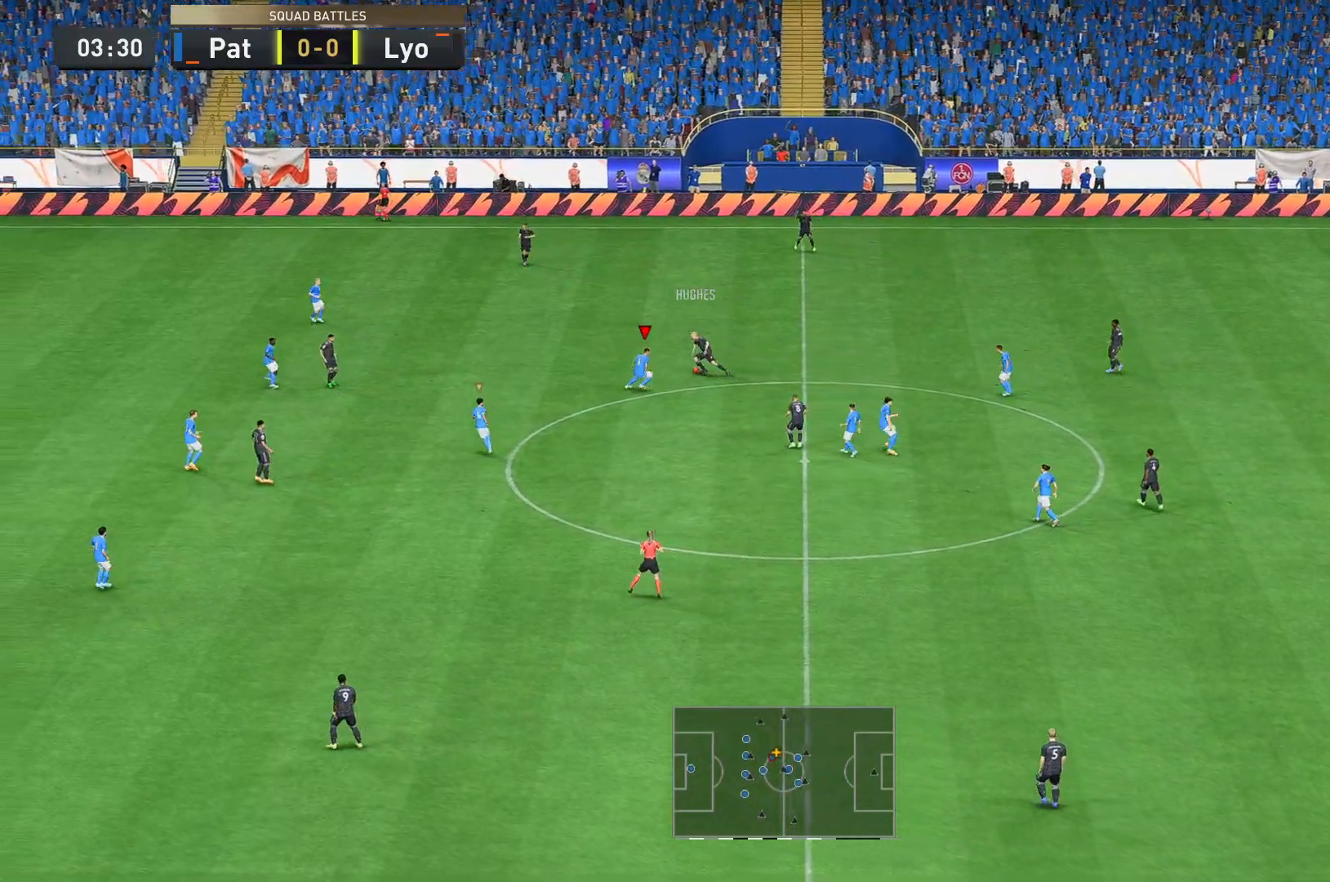
{"buttons": ["R2"], "left_stick": "up", "right_stick": "center", "events": [[175, "left_stick", "up"]]}
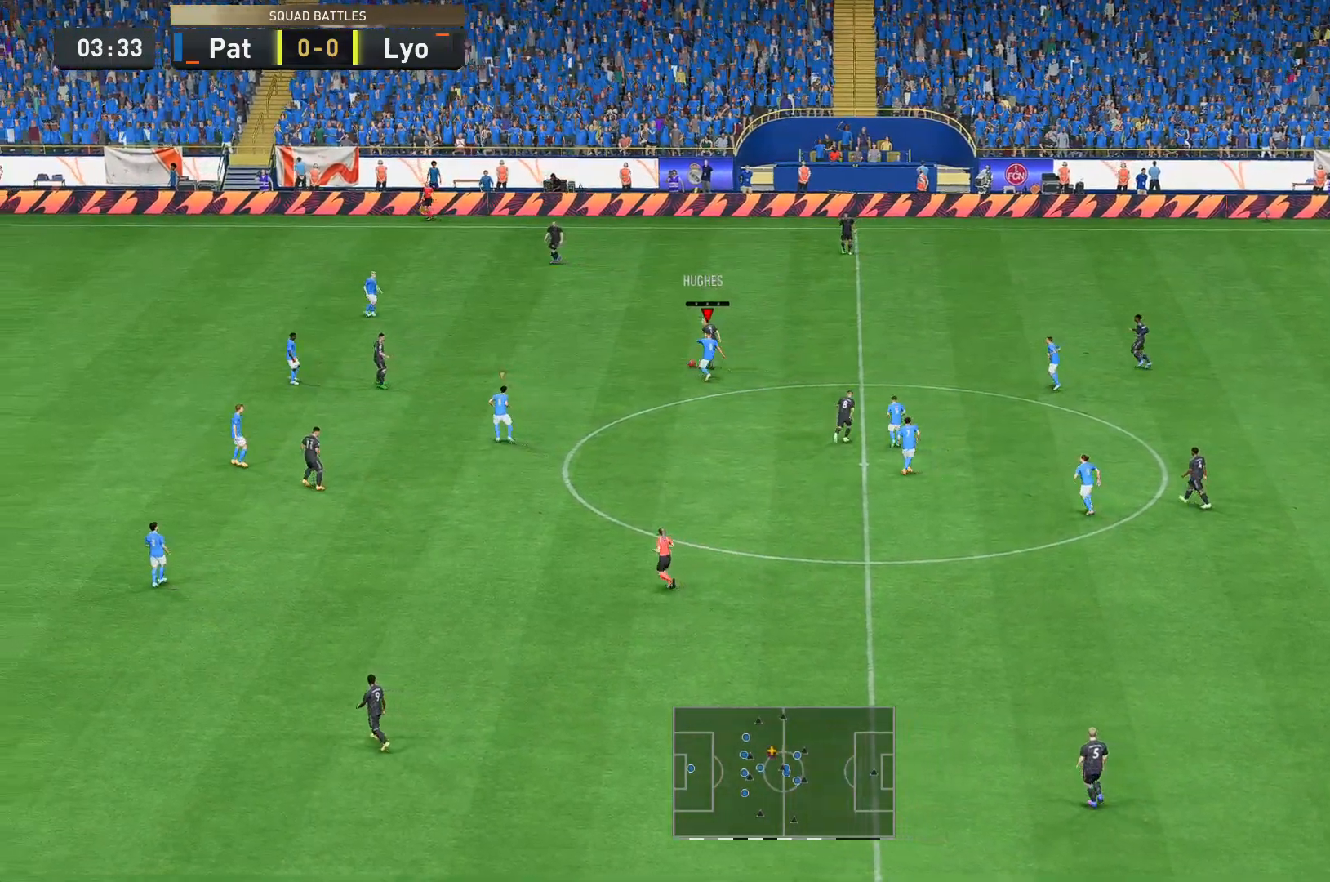
{"buttons": [], "left_stick": "up", "right_stick": "center", "events": [[70, "R2", "up"]]}
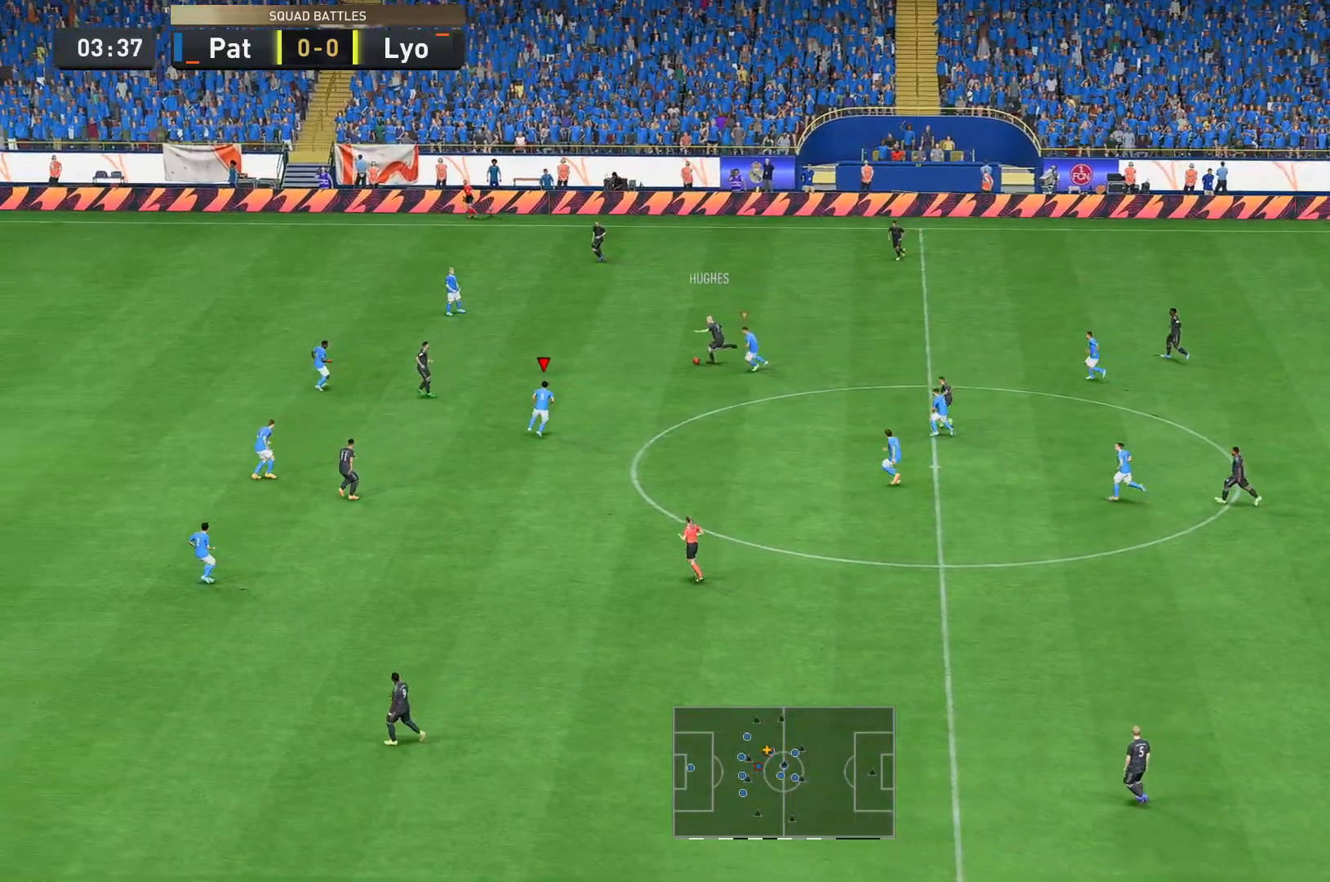
{"buttons": ["R2"], "left_stick": "up", "right_stick": "center"}
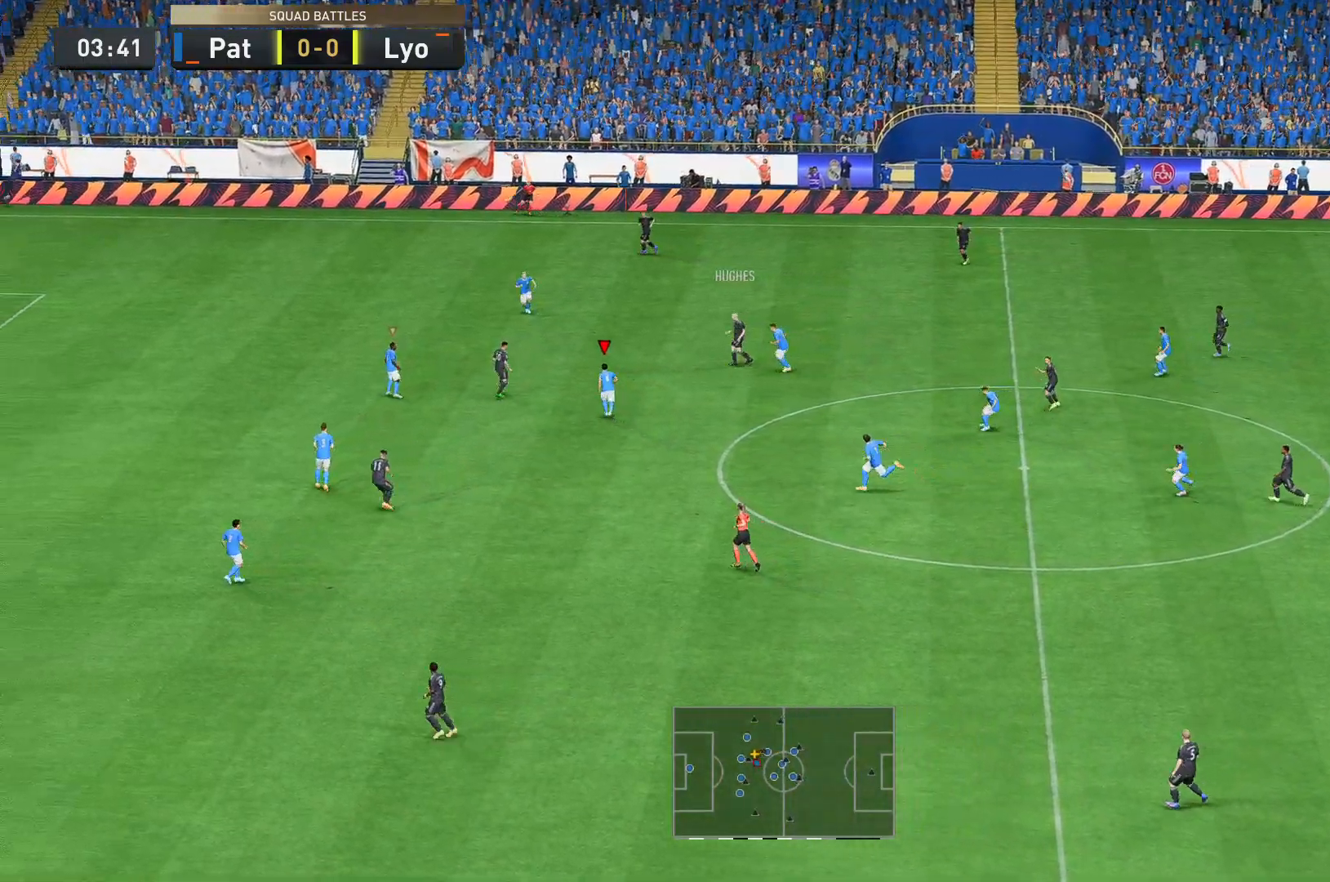
{"buttons": ["R2"], "left_stick": "up", "right_stick": "center", "events": [[104, "R2", "up"], [174, "R2", "down"]]}
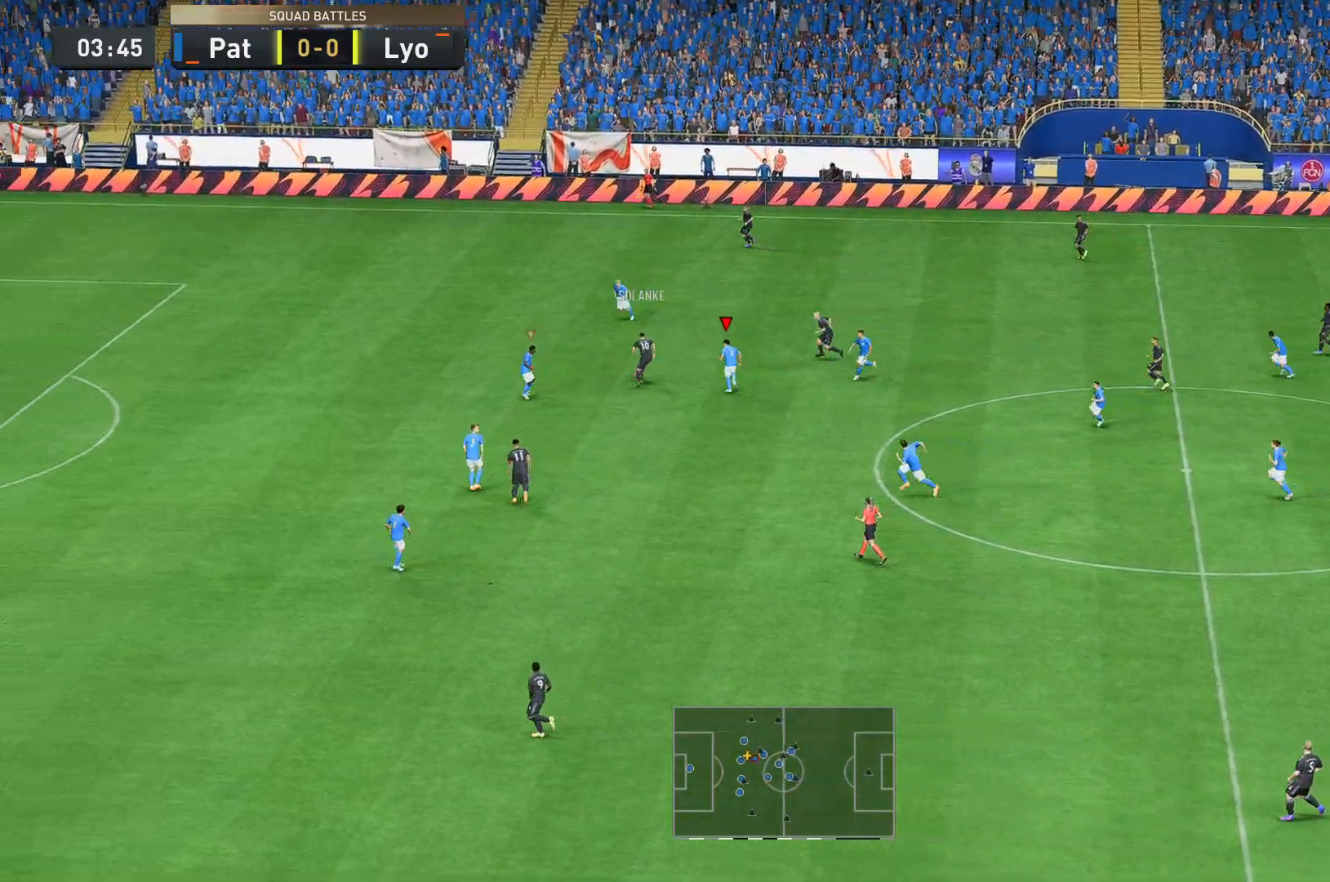
{"buttons": ["R2"], "left_stick": "up-left", "right_stick": "center", "events": [[70, "left_stick", "up-left"]]}
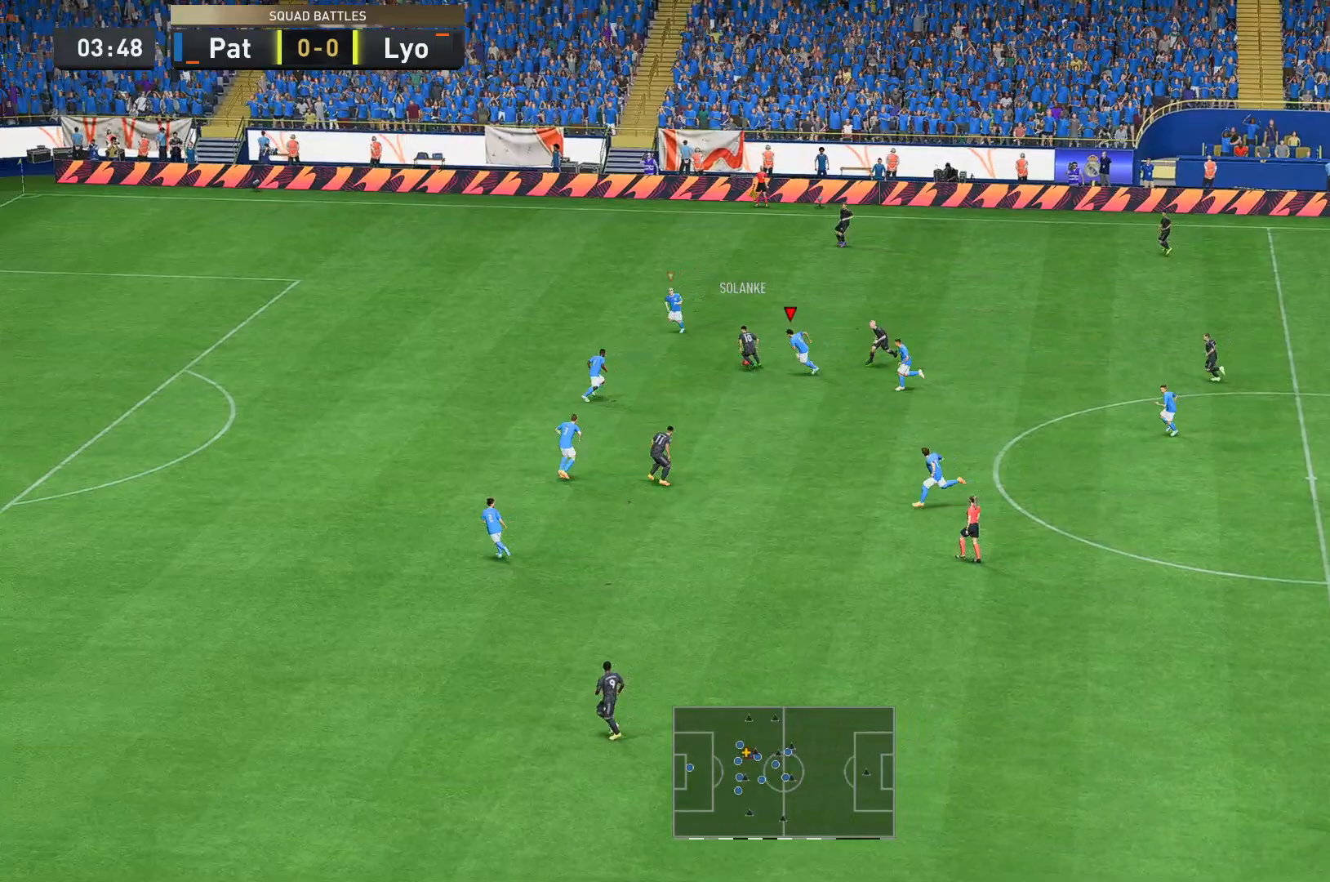
{"buttons": ["R2"], "left_stick": "up-left", "right_stick": "center", "events": []}
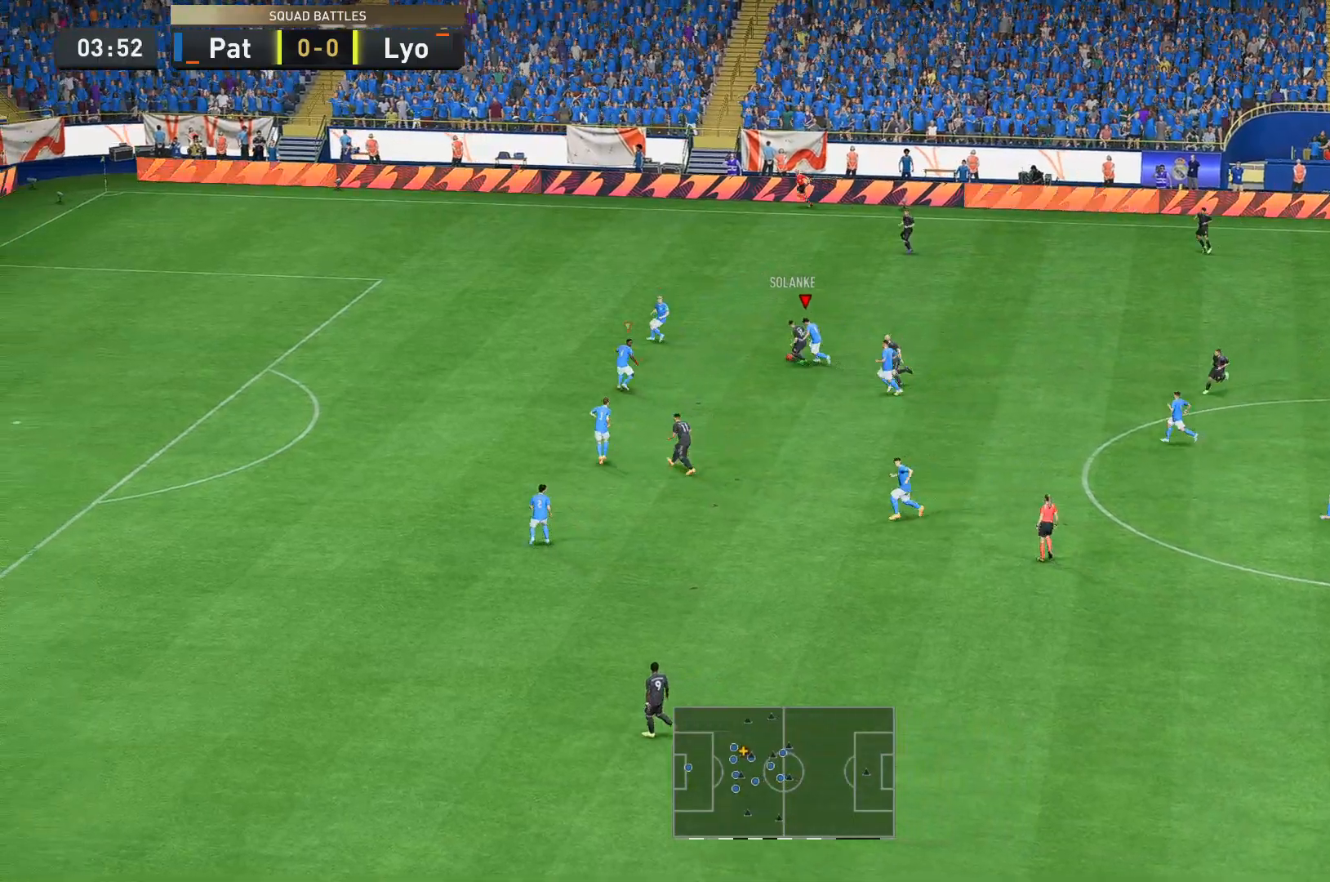
{"buttons": ["R2"], "left_stick": "up-left", "right_stick": "center", "events": []}
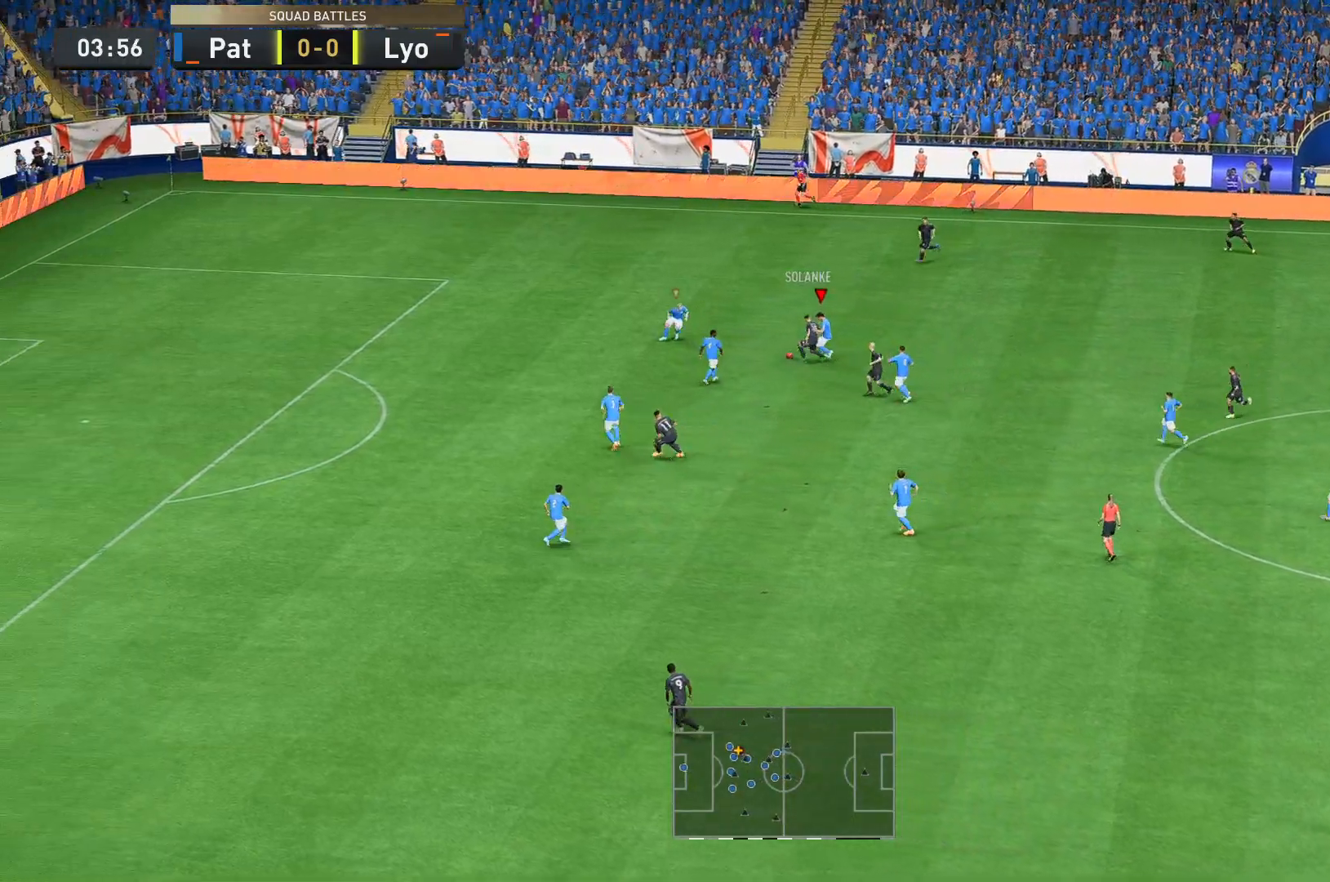
{"buttons": ["R2"], "left_stick": "up-left", "right_stick": "center", "events": []}
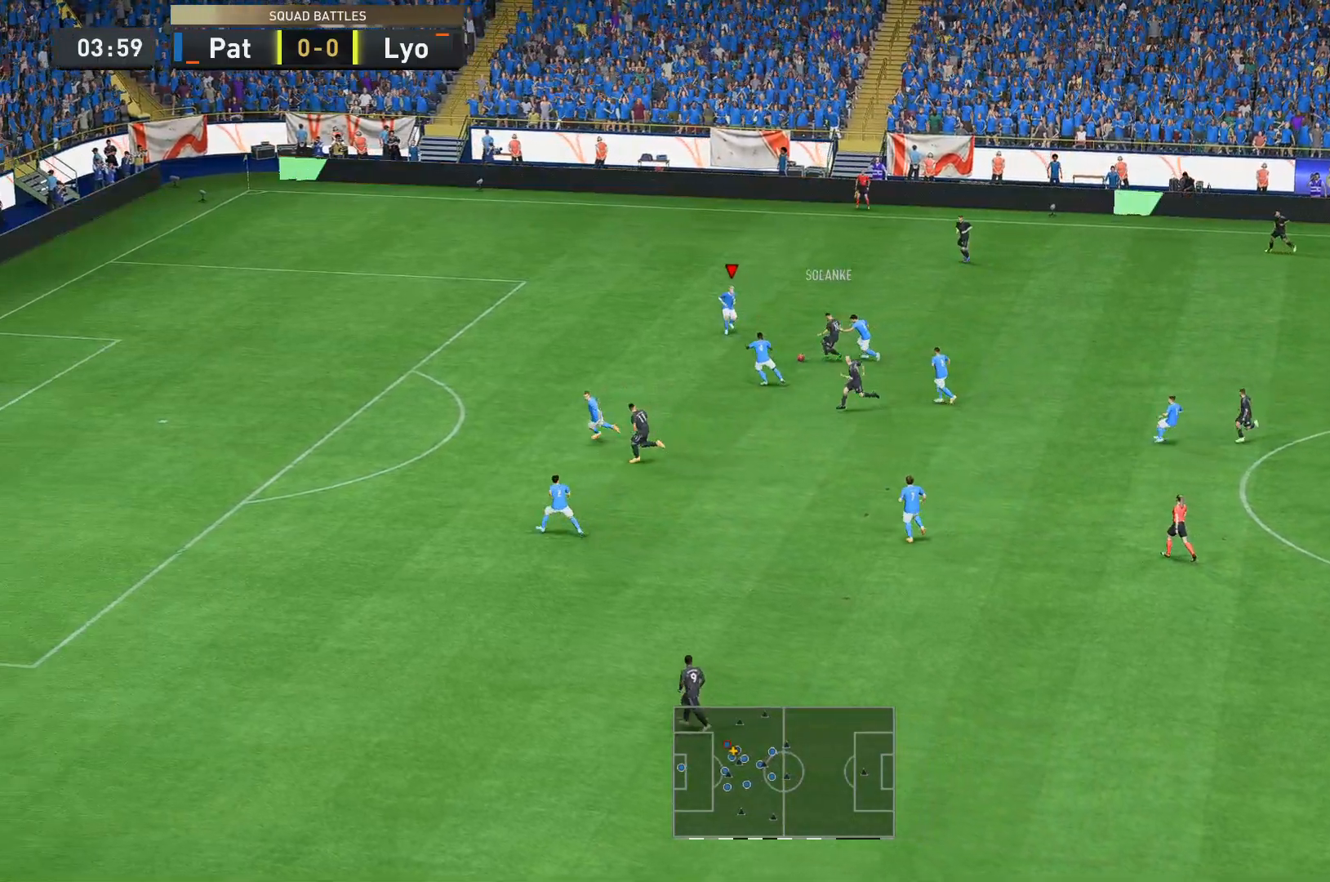
{"buttons": ["B", "R2"], "left_stick": "up-left", "right_stick": "center", "events": [[490, "B", "down"]]}
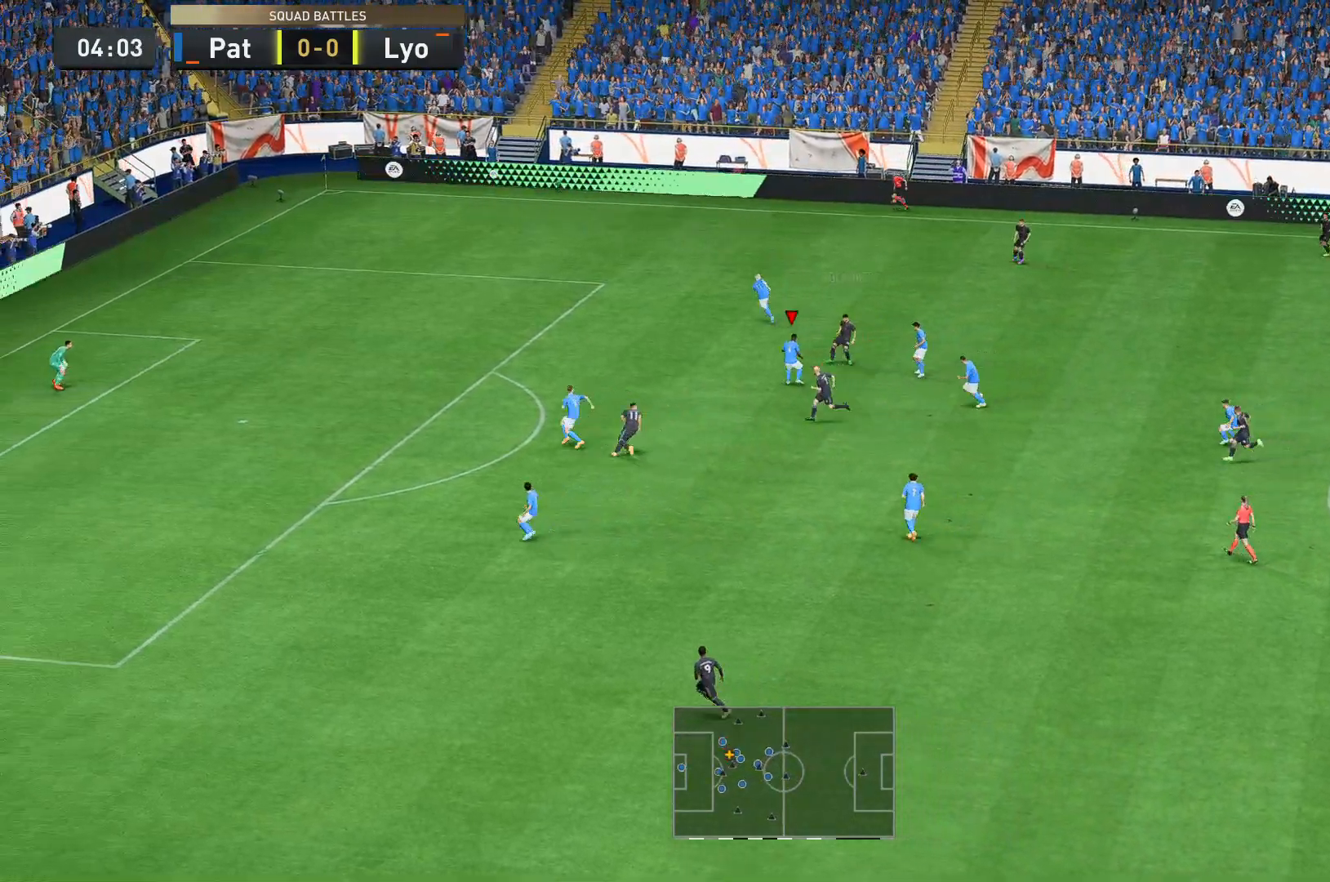
{"buttons": ["R2"], "left_stick": "up-left", "right_stick": "center", "events": [[70, "B", "up"]]}
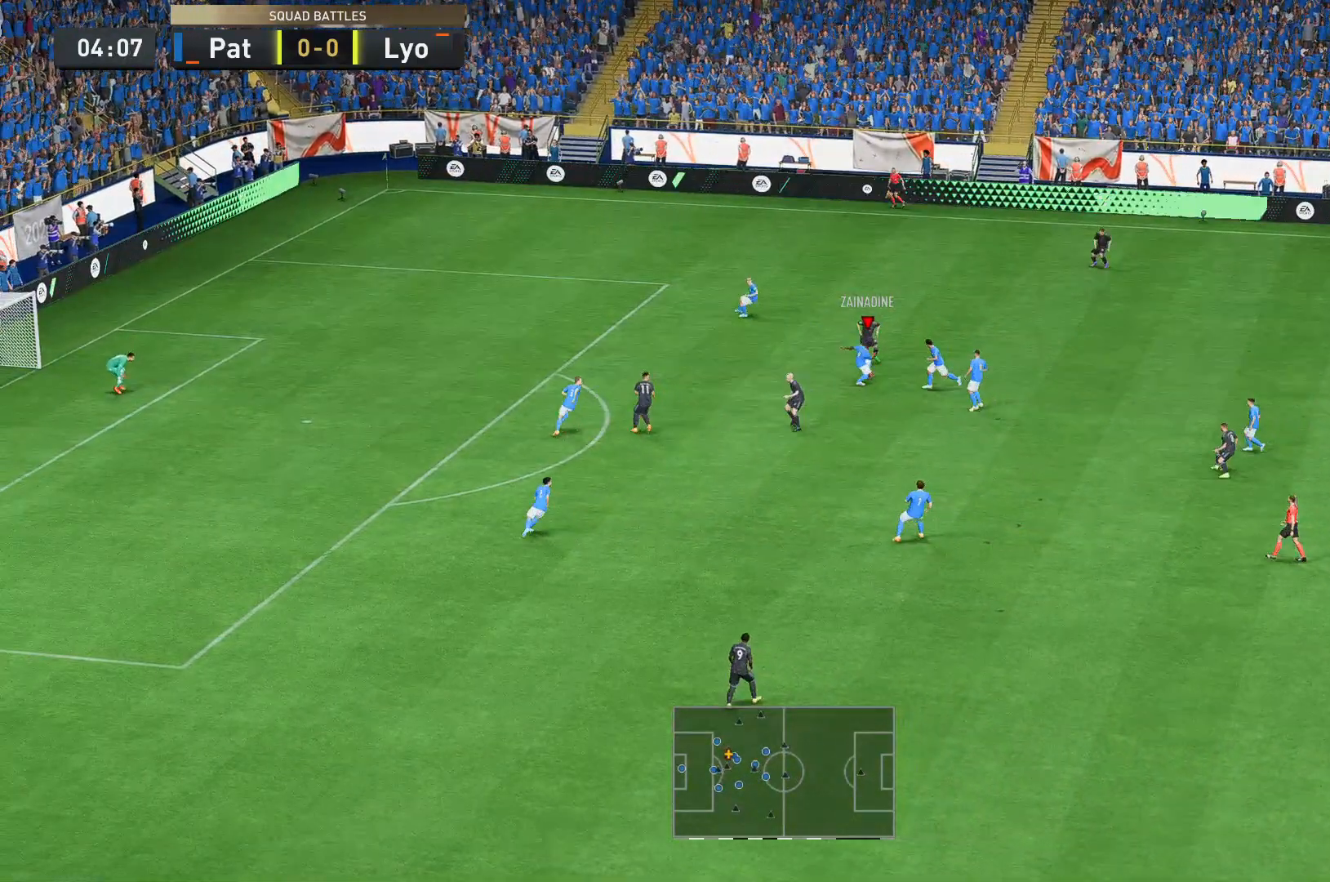
{"buttons": [], "left_stick": "down-right", "right_stick": "center", "events": [[105, "left_stick", "right"], [245, "R2", "up"], [245, "left_stick", "down-right"]]}
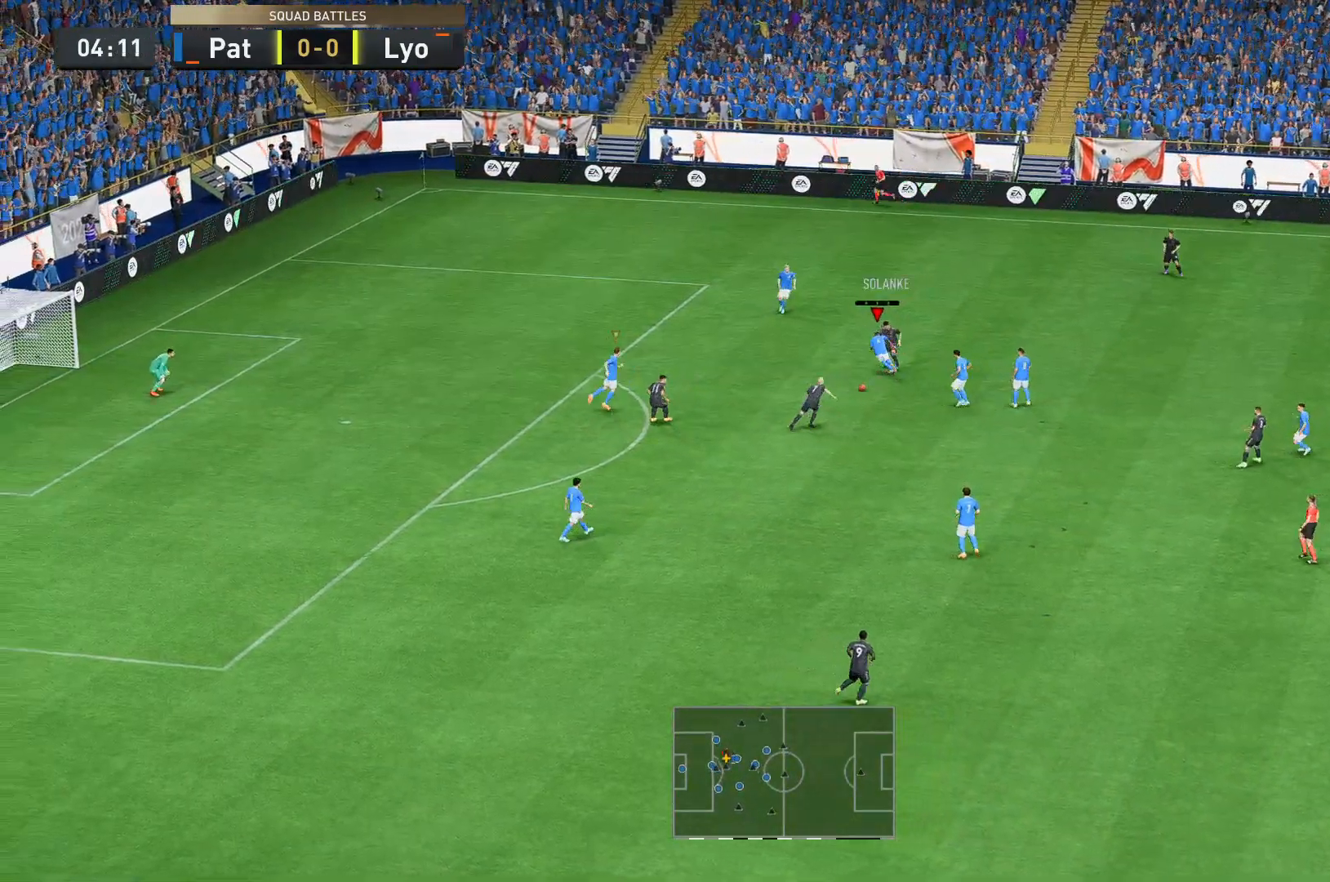
{"buttons": [], "left_stick": "down-right", "right_stick": "center", "events": []}
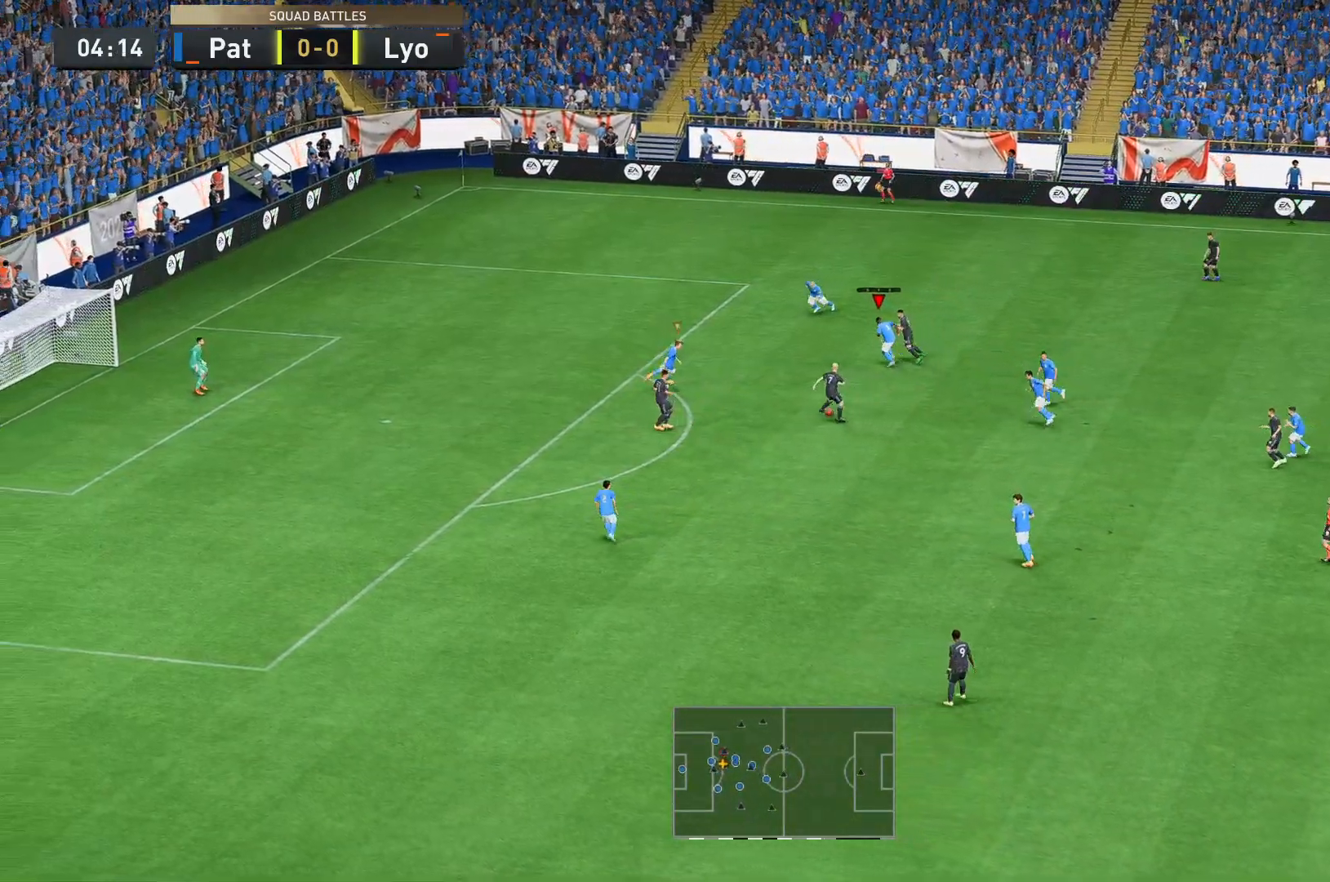
{"buttons": ["R2"], "left_stick": "down-right", "right_stick": "center", "events": [[244, "left_stick", "down"], [489, "R2", "down"], [524, "left_stick", "down-right"]]}
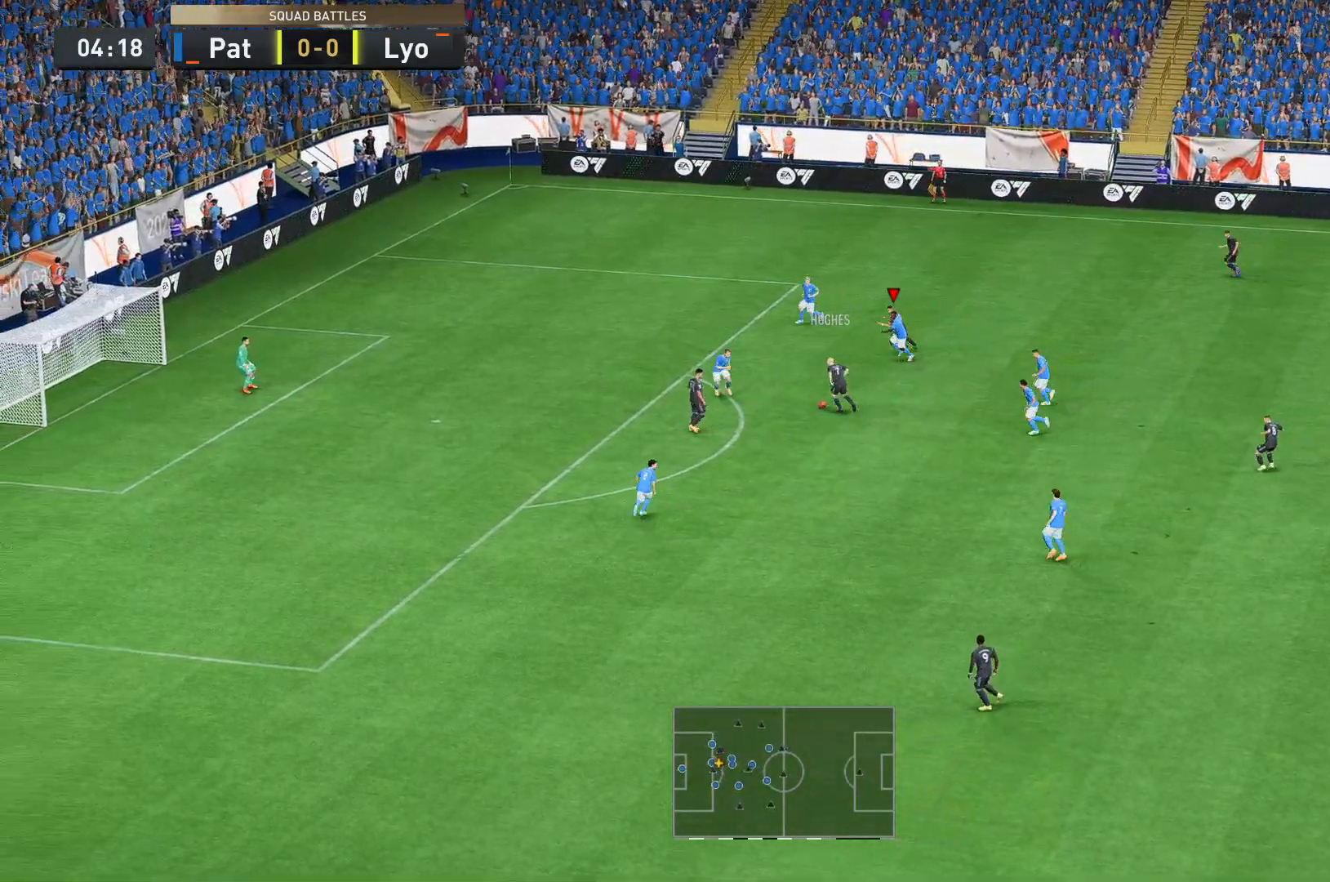
{"buttons": ["R2"], "left_stick": "up-right", "right_stick": "center", "events": [[455, "left_stick", "up-right"]]}
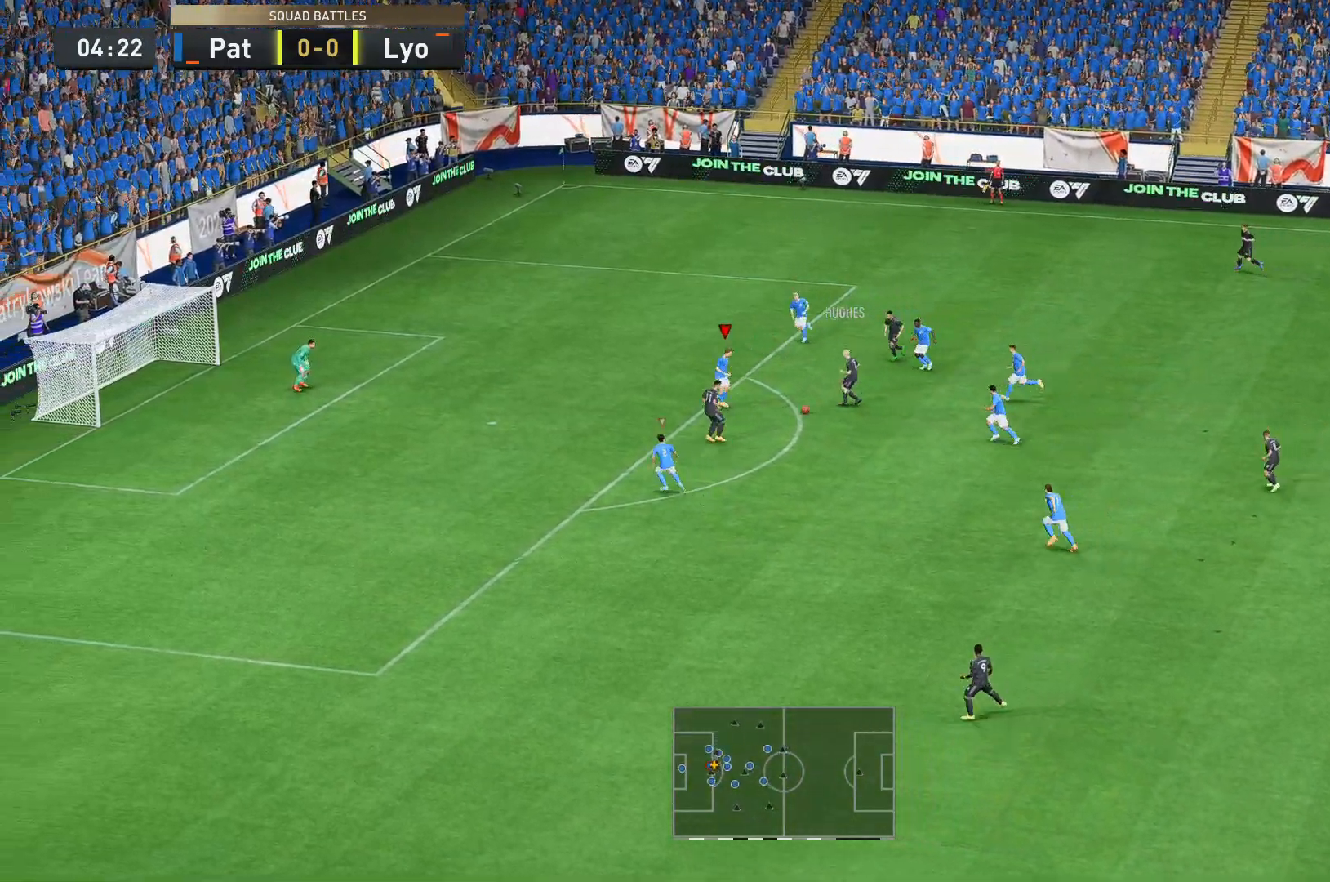
{"buttons": ["R2"], "left_stick": "down-right", "right_stick": "center", "events": [[35, "B", "down"], [174, "B", "up"], [384, "R2", "up"], [384, "left_stick", "down-right"], [454, "R2", "down"]]}
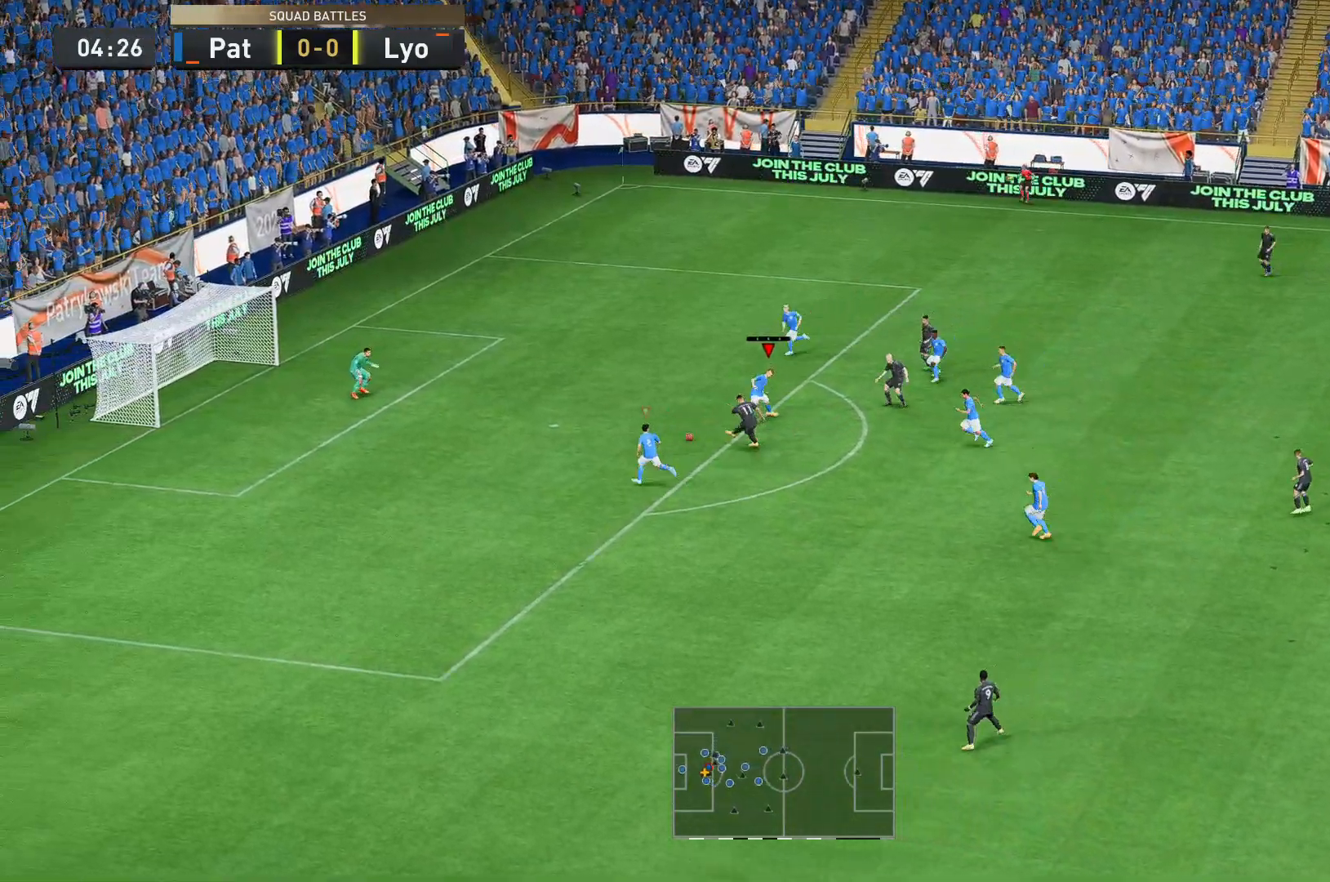
{"buttons": ["R2"], "left_stick": "up-left", "right_stick": "center", "events": [[70, "left_stick", "right"], [210, "left_stick", "up-left"], [385, "R2", "up"], [490, "R2", "down"]]}
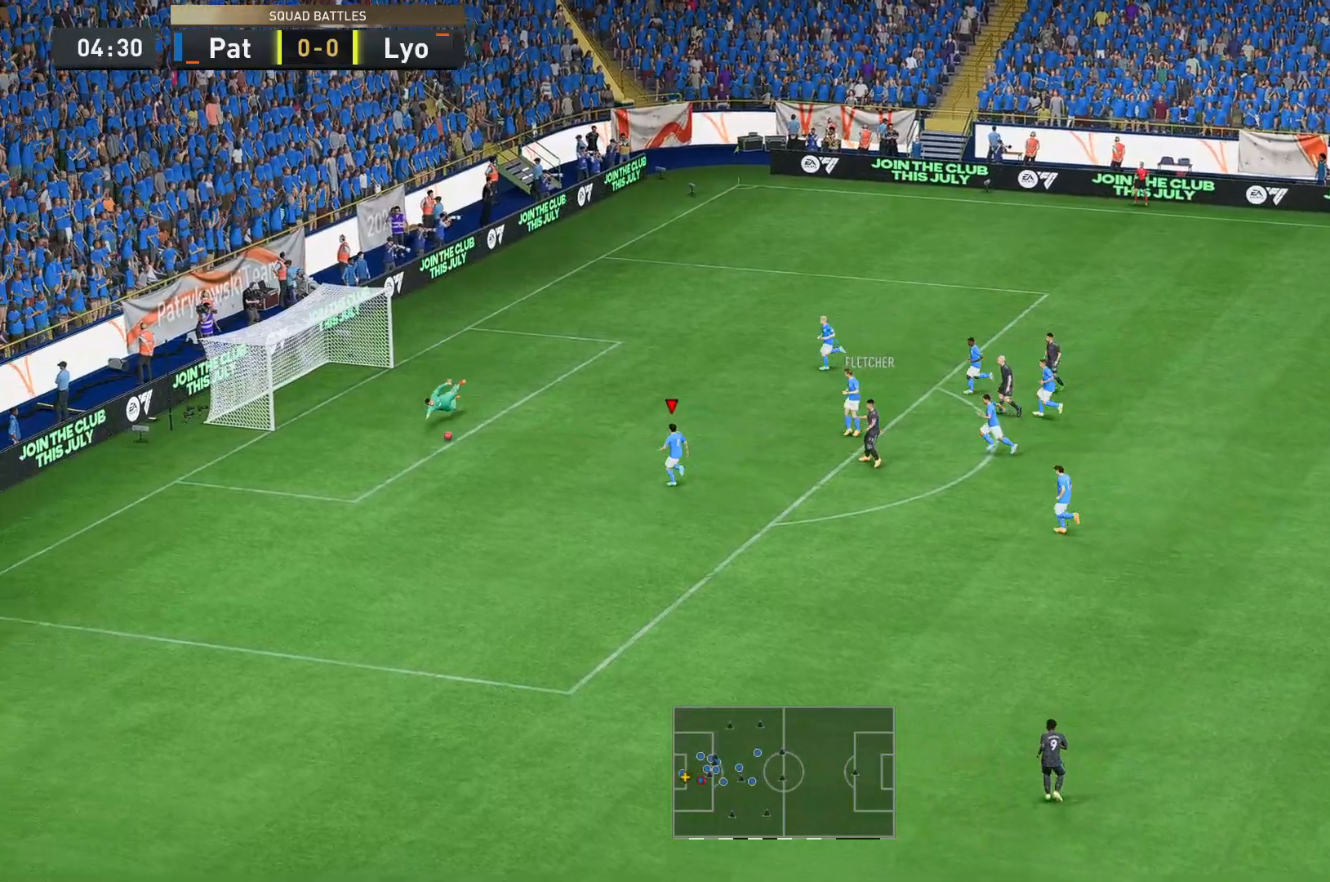
{"buttons": ["R2"], "left_stick": "up-left", "right_stick": "center", "events": []}
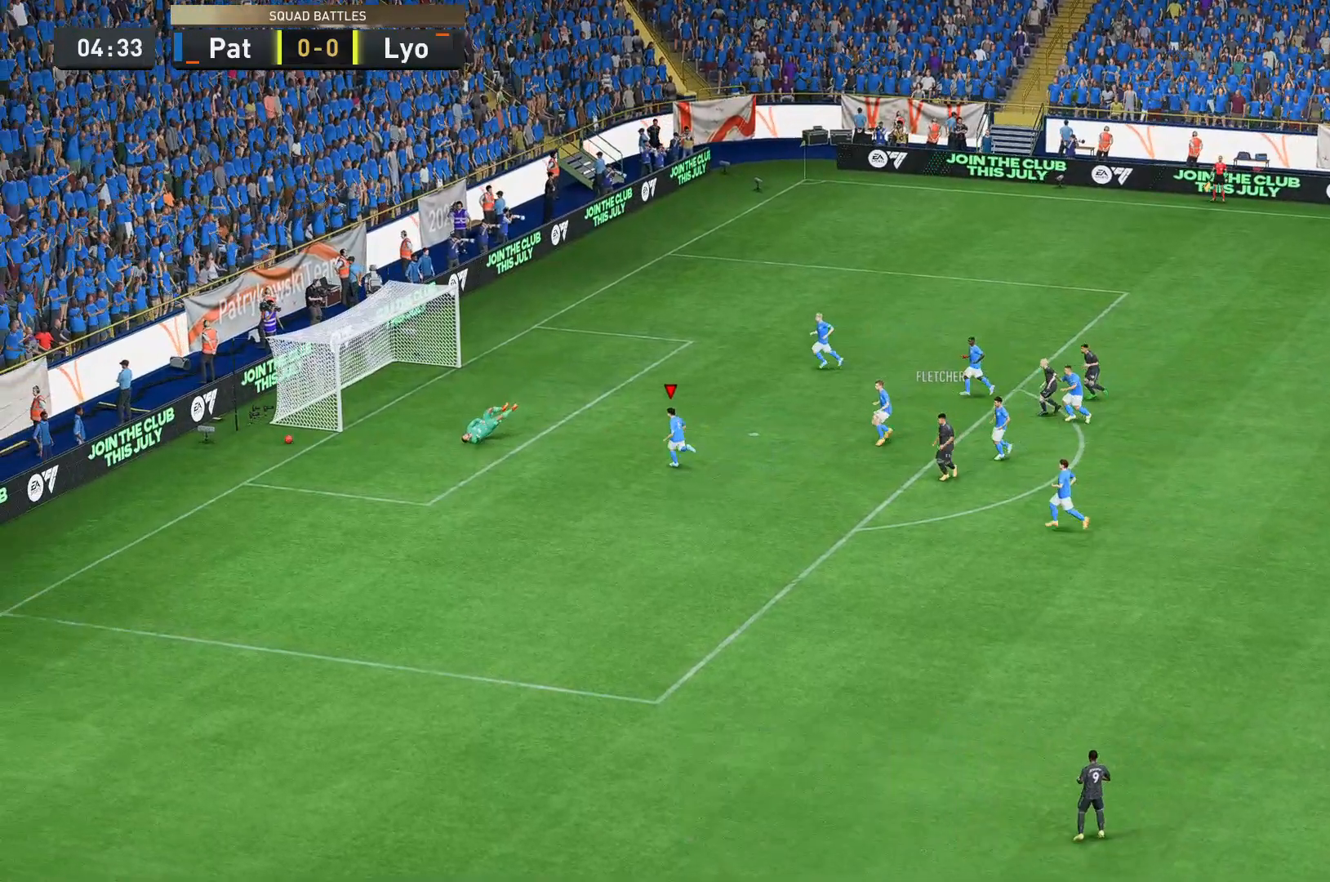
{"buttons": [], "left_stick": "up-left", "right_stick": "center", "events": [[35, "R2", "up"]]}
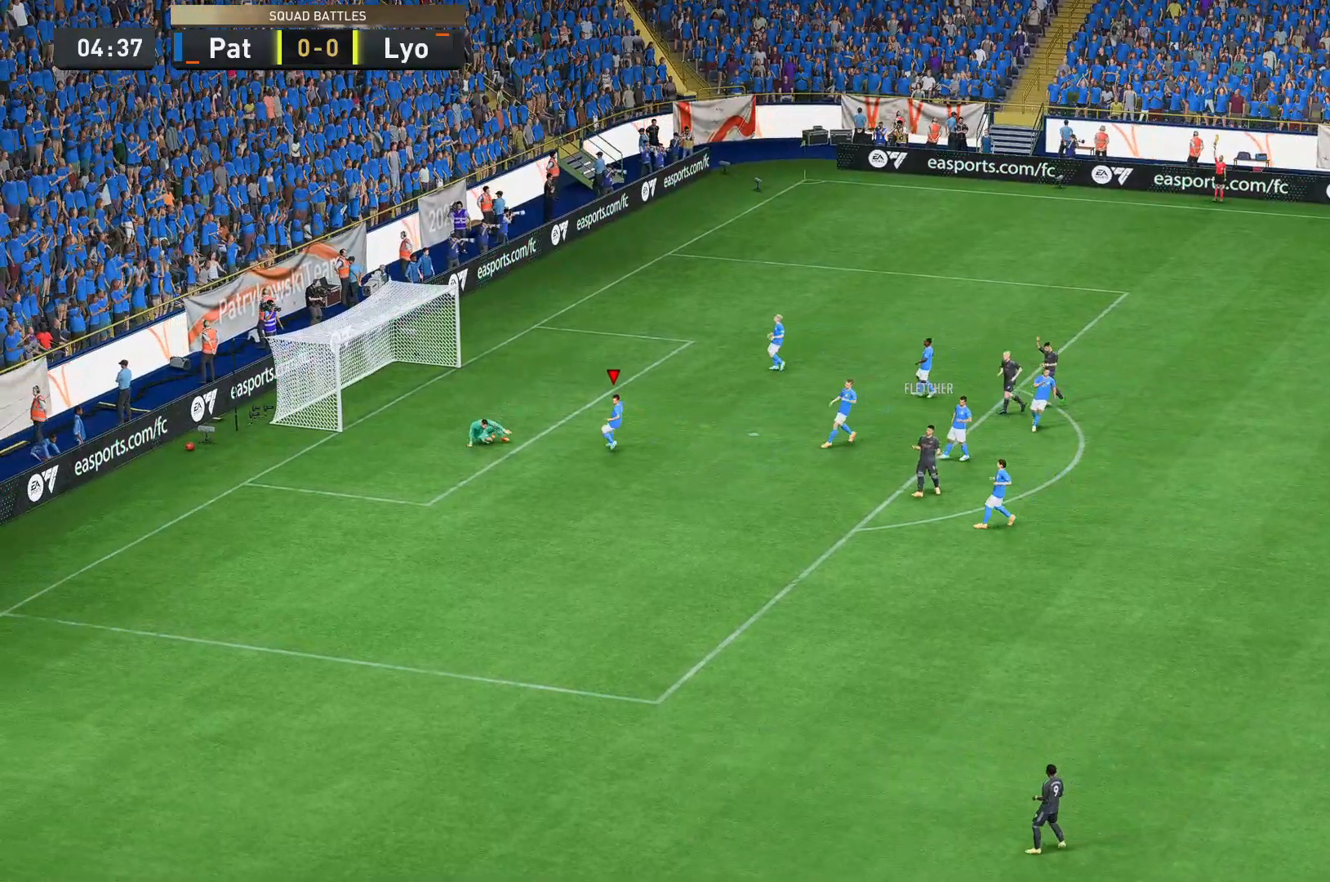
{"buttons": [], "left_stick": "center", "right_stick": "center", "events": [[70, "left_stick", "up"], [175, "left_stick", "center"]]}
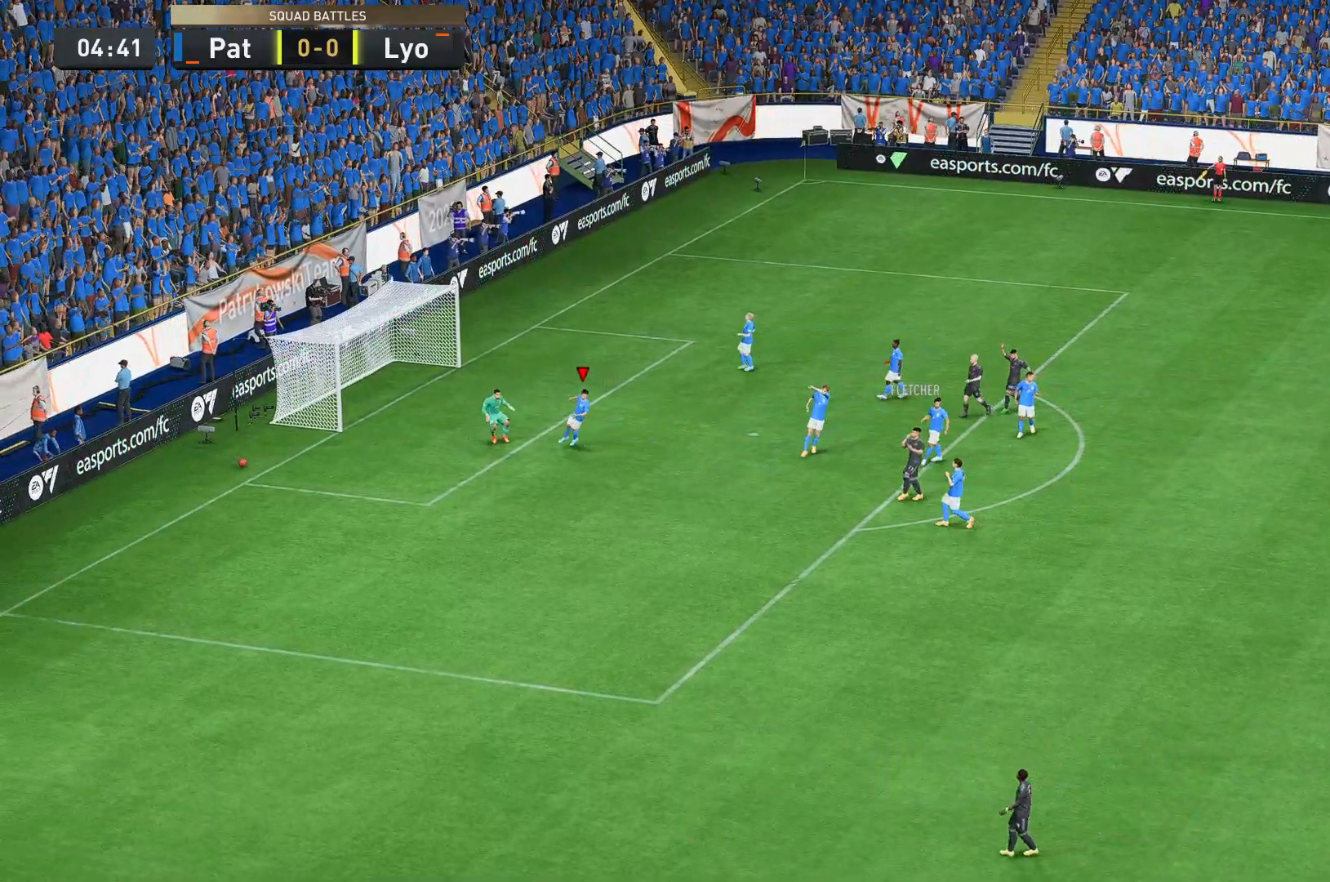
{"buttons": [], "left_stick": "center", "right_stick": "center", "events": []}
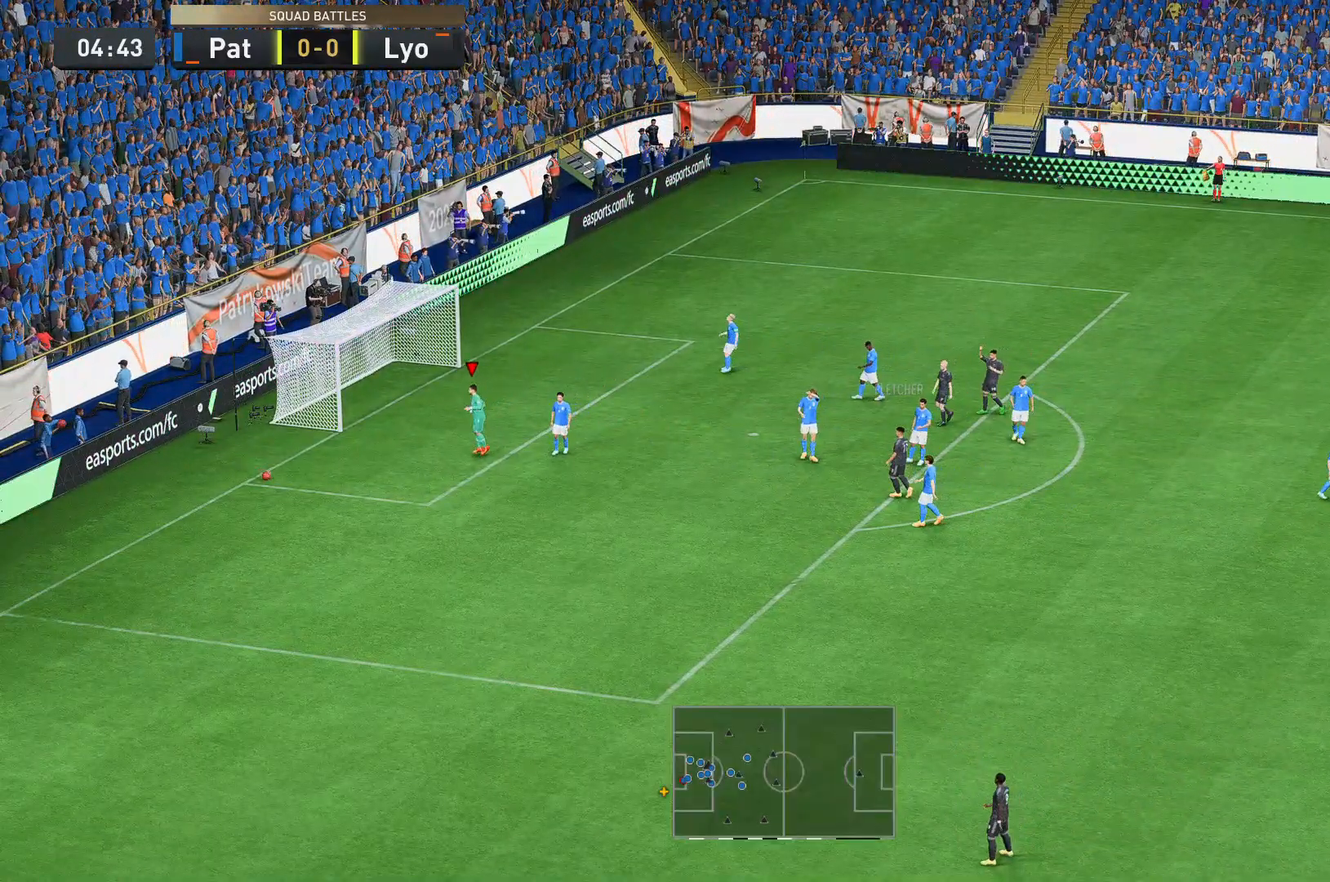
{"buttons": [], "left_stick": "center", "right_stick": "center"}
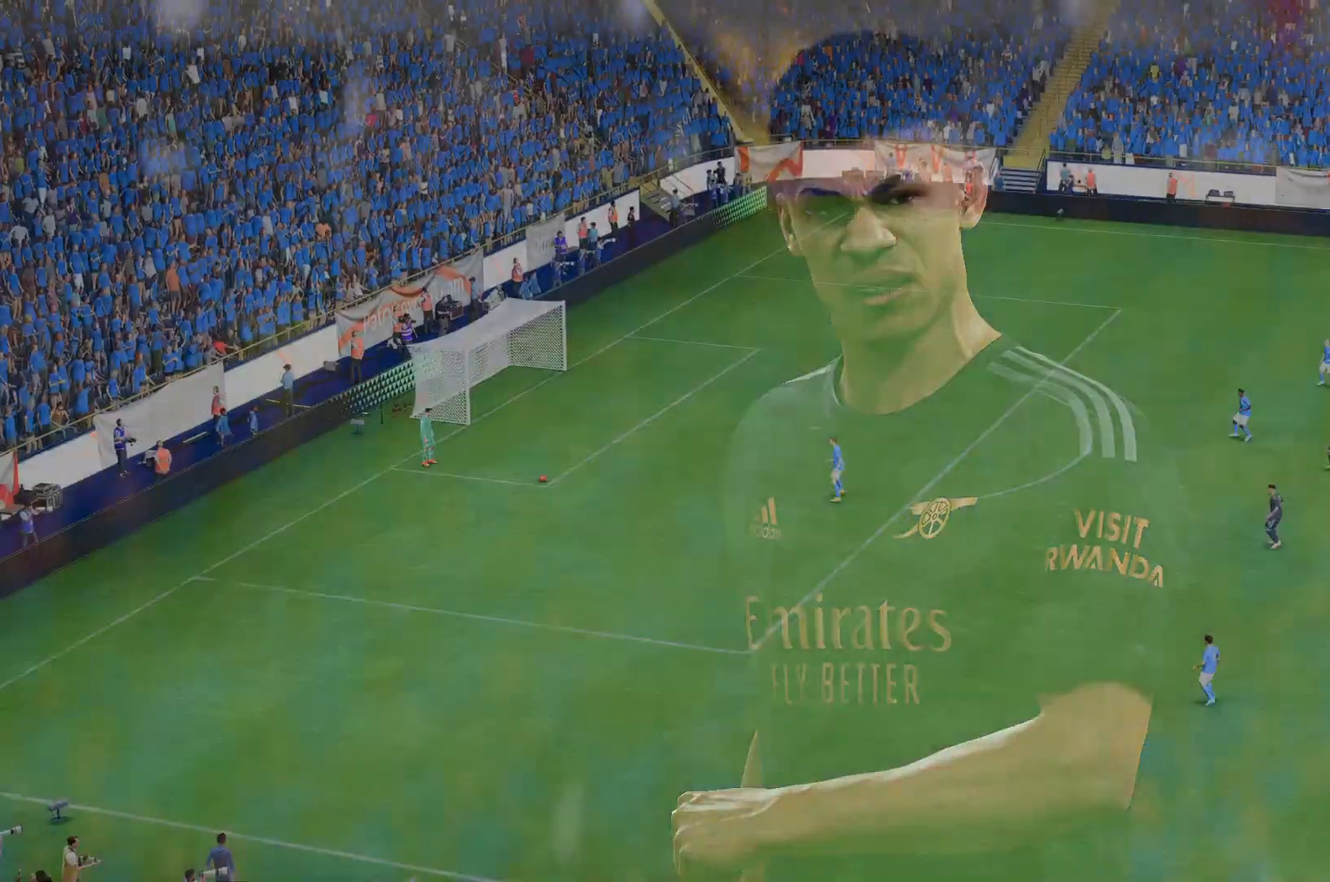
{"buttons": [], "left_stick": "center", "right_stick": "center", "events": []}
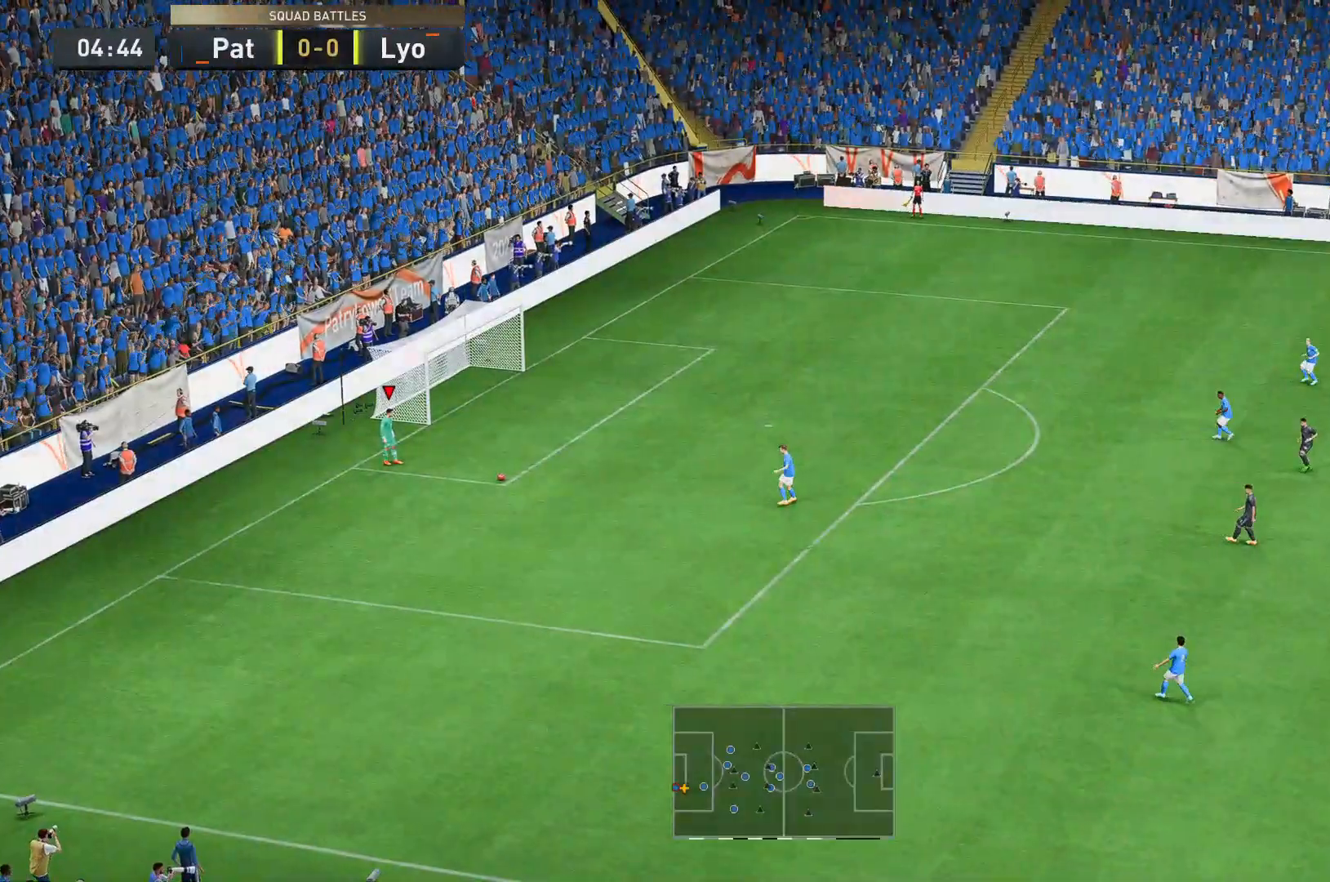
{"buttons": [], "left_stick": "right", "right_stick": "center", "events": [[175, "left_stick", "right"]]}
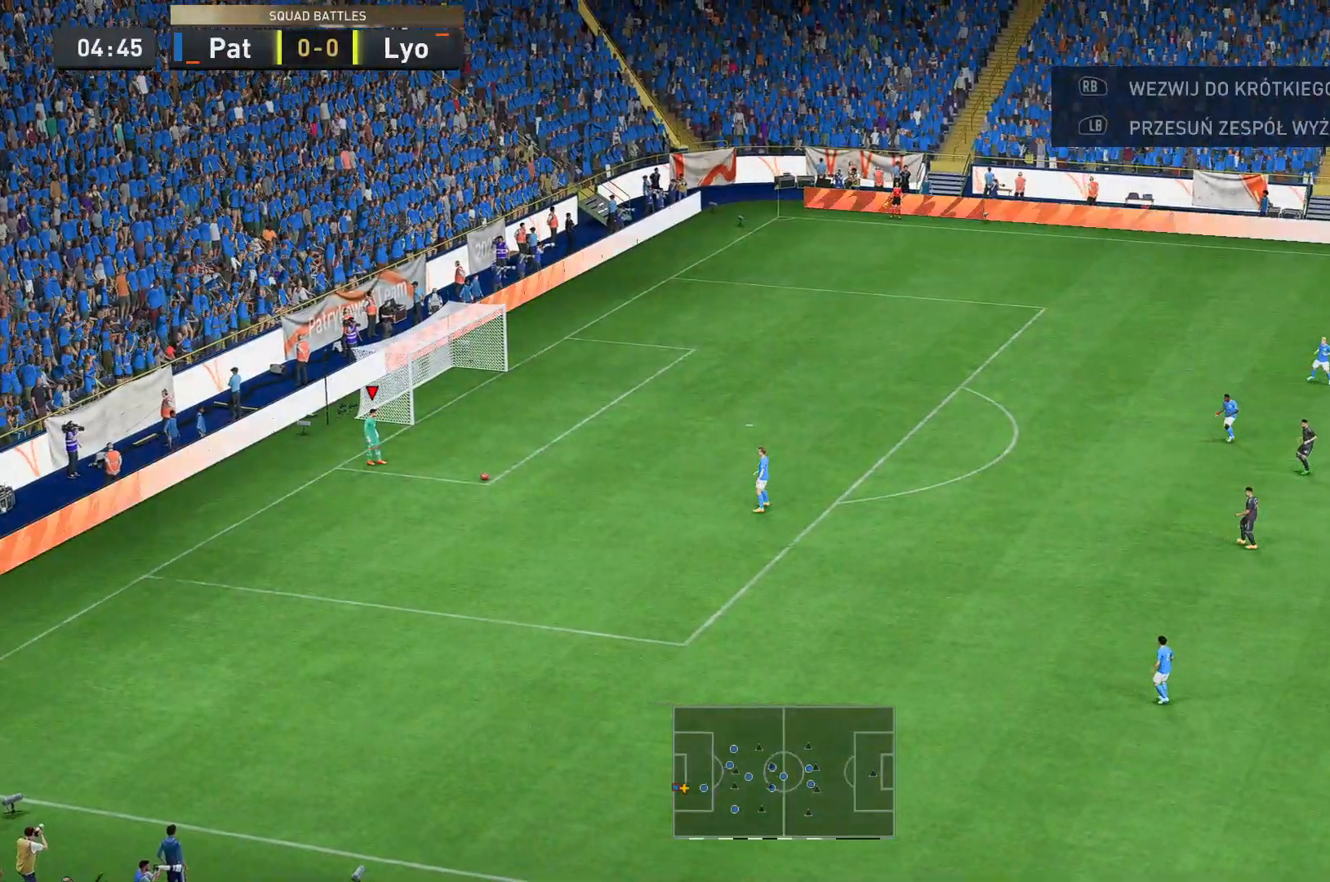
{"buttons": [], "left_stick": "down-right", "right_stick": "center", "events": [[489, "left_stick", "down-right"]]}
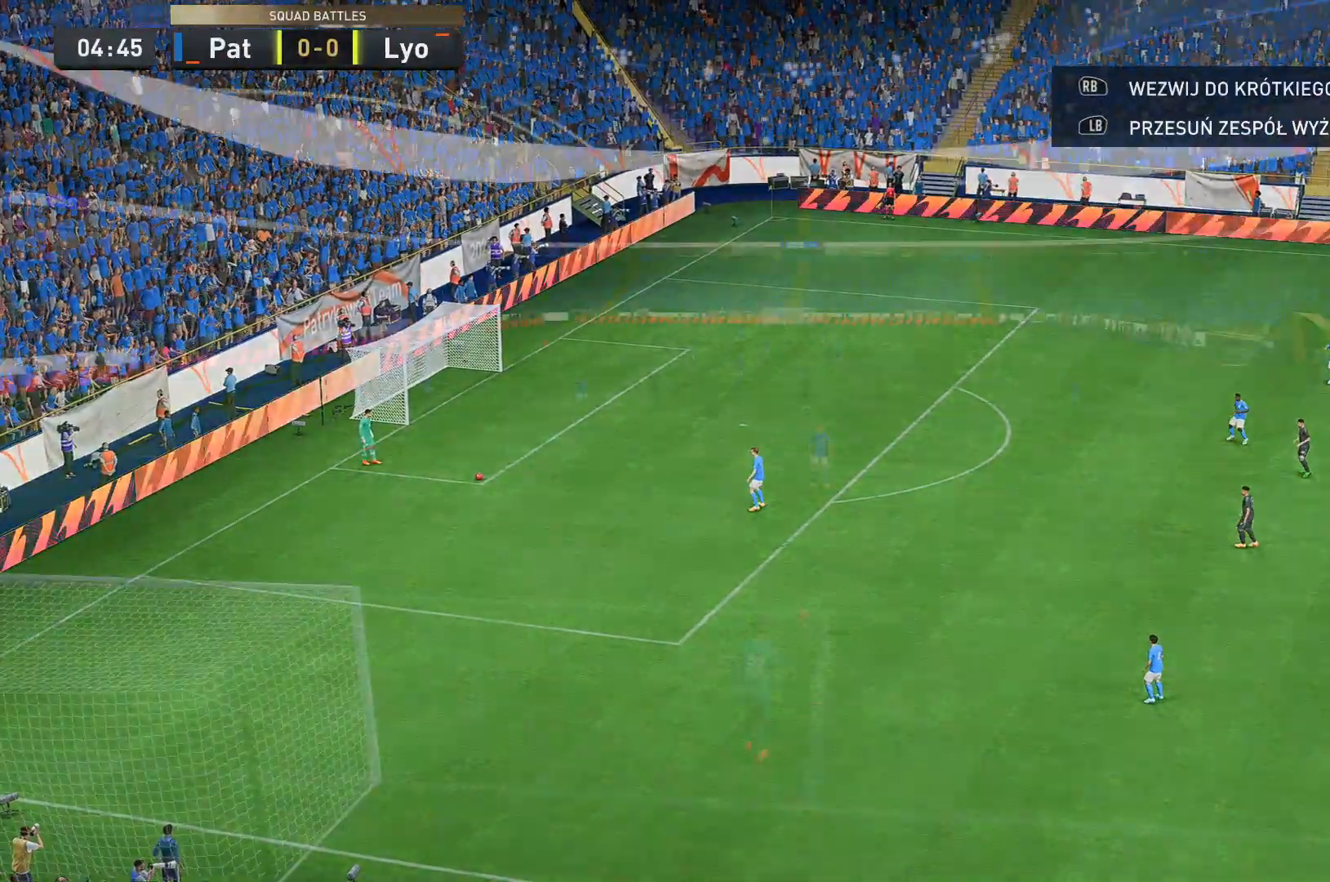
{"buttons": [], "left_stick": "center", "right_stick": "center", "events": [[350, "left_stick", "center"]]}